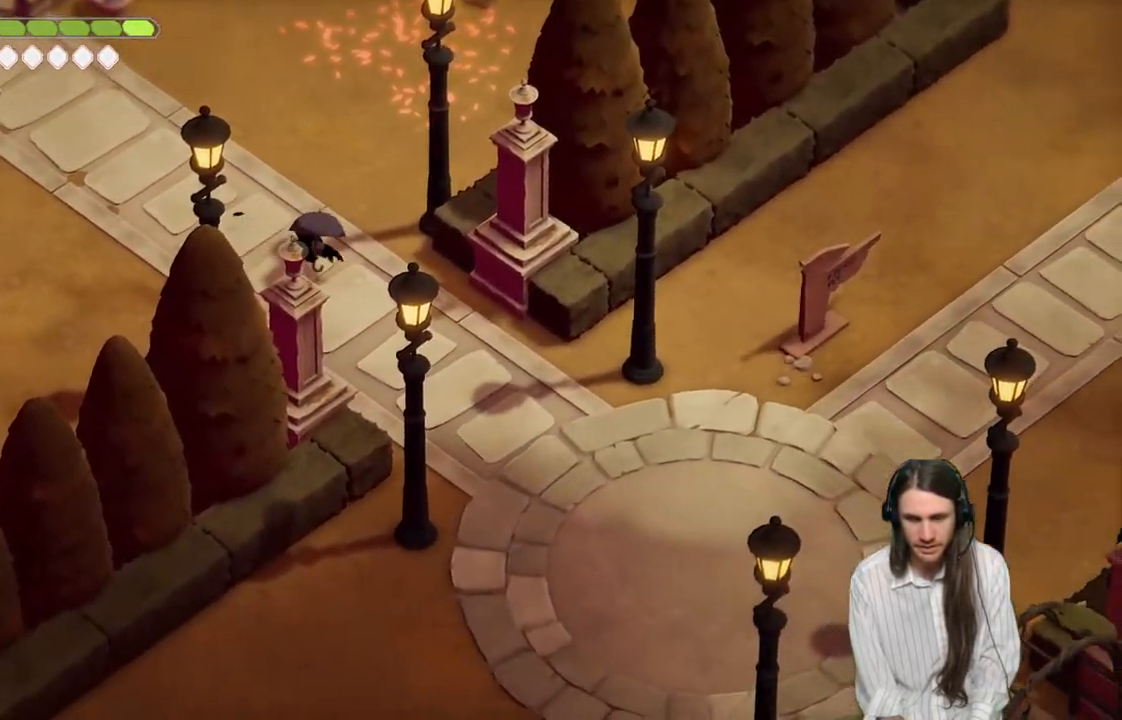
Gameplay with a controller (Xbox layout); each line is a JSON object with the inputs held at the frame after it. "events" lists button and stick changes between this image and that frame as [ms after this image, input, new state], when the widget could be followed in between.
{"buttons": [], "left_stick": "down-right", "right_stick": "down-right", "events": [[67, "B", "up"]]}
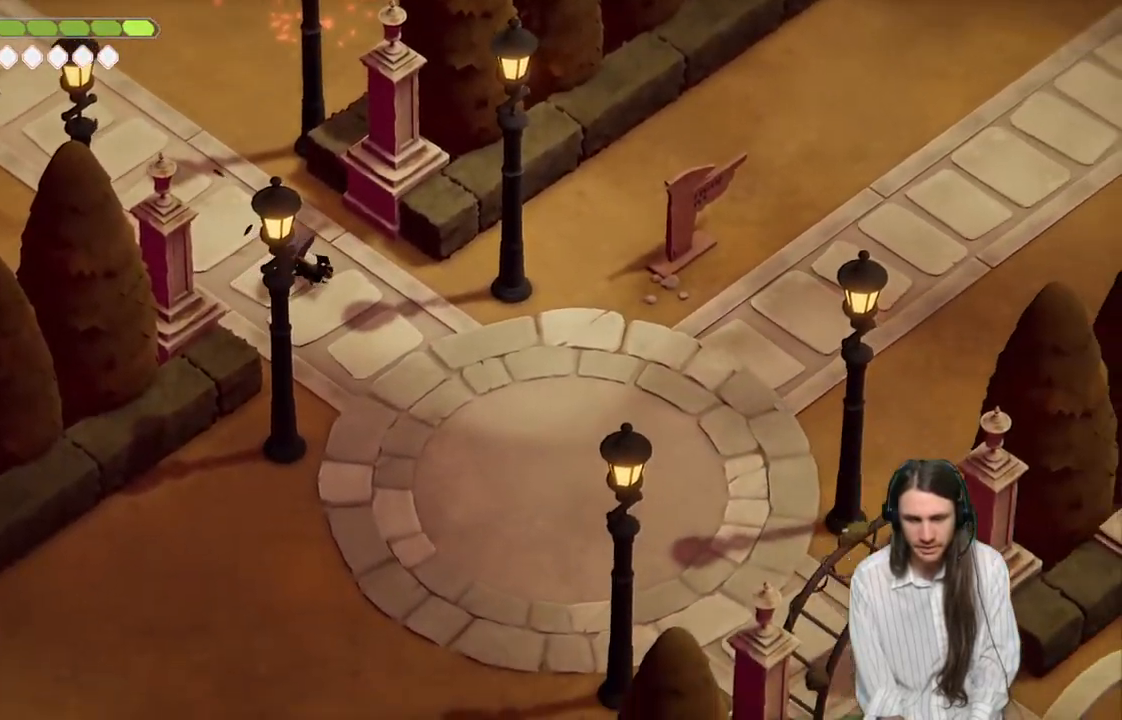
{"buttons": ["B"], "left_stick": "up-right", "right_stick": "down-right", "events": [[117, "left_stick", "right"], [450, "left_stick", "up-right"], [483, "B", "down"]]}
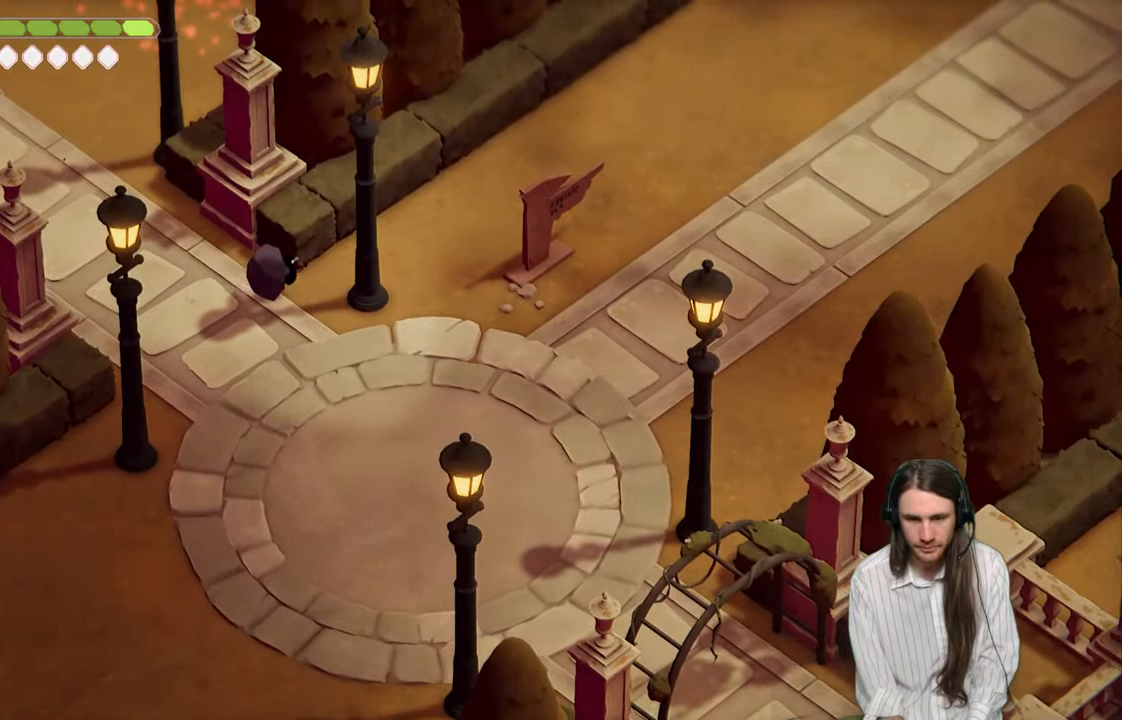
{"buttons": [], "left_stick": "up-right", "right_stick": "center", "events": [[17, "right_stick", "right"], [150, "B", "up"], [267, "right_stick", "center"]]}
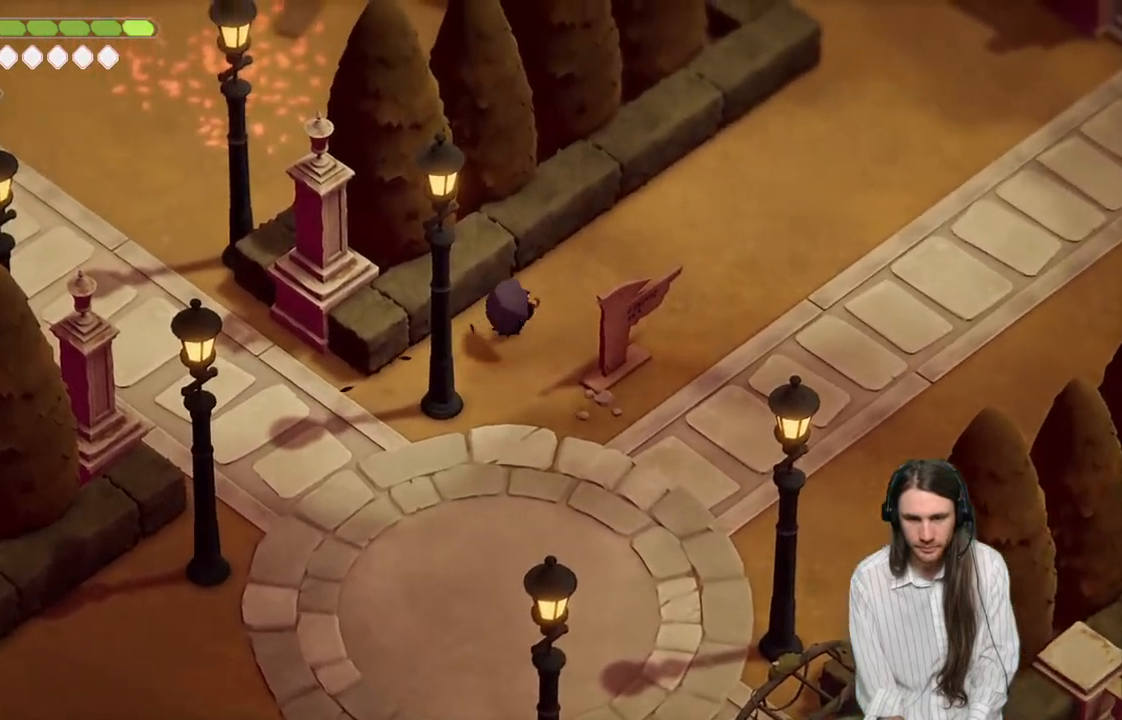
{"buttons": [], "left_stick": "up-right", "right_stick": "up-right", "events": [[17, "right_stick", "up-right"]]}
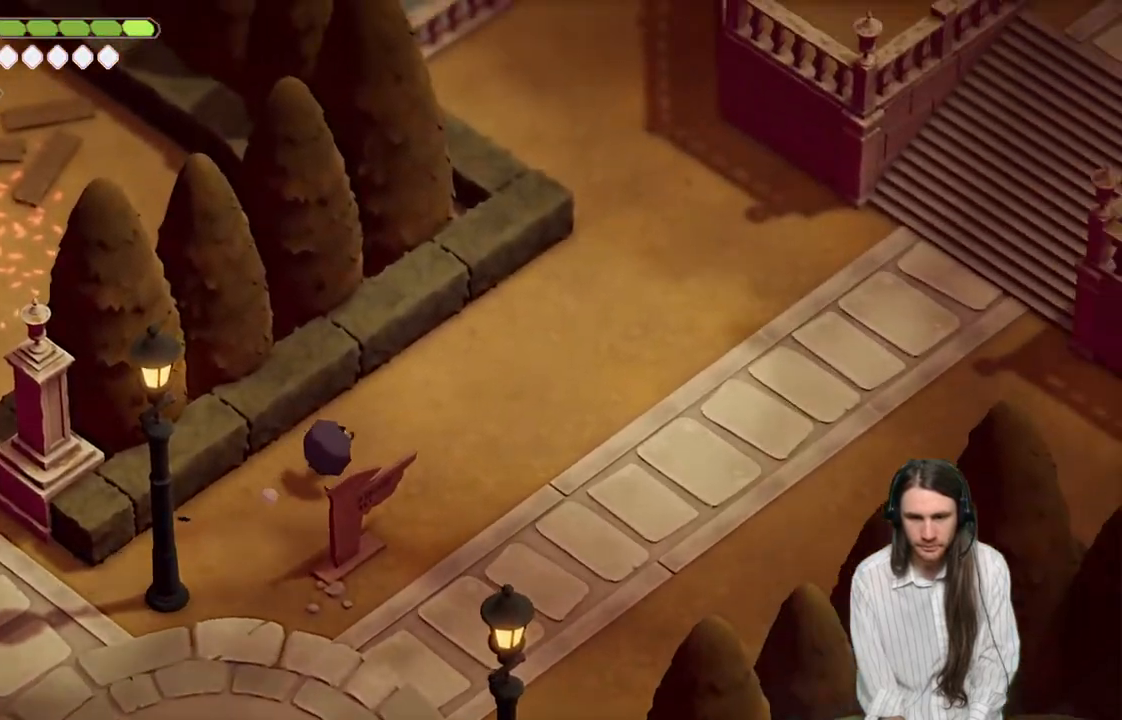
{"buttons": [], "left_stick": "up-right", "right_stick": "up-right", "events": [[100, "B", "down"], [283, "B", "up"]]}
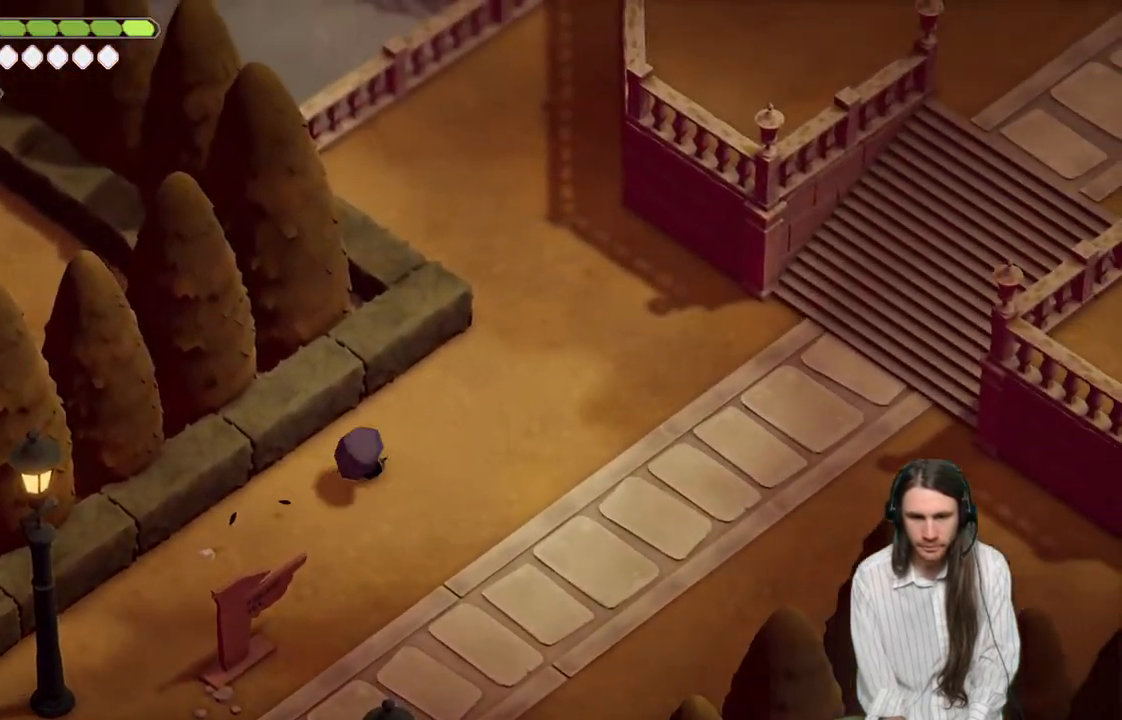
{"buttons": [], "left_stick": "up-right", "right_stick": "up-right", "events": []}
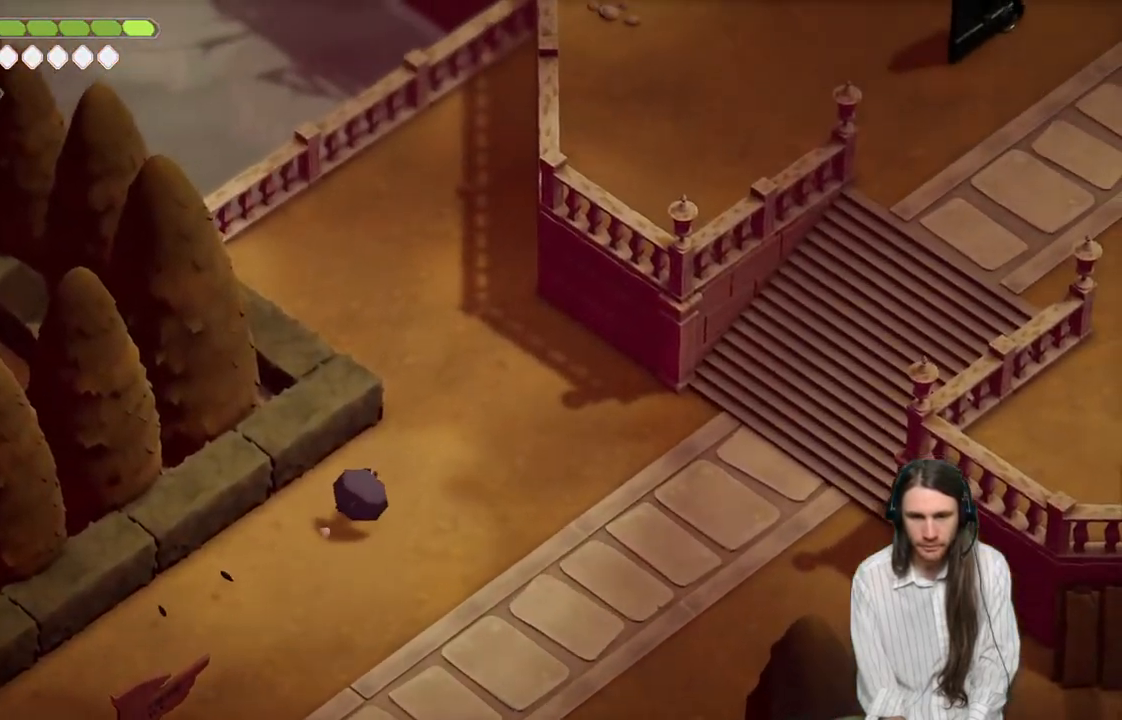
{"buttons": [], "left_stick": "right", "right_stick": "up-right", "events": [[200, "left_stick", "right"]]}
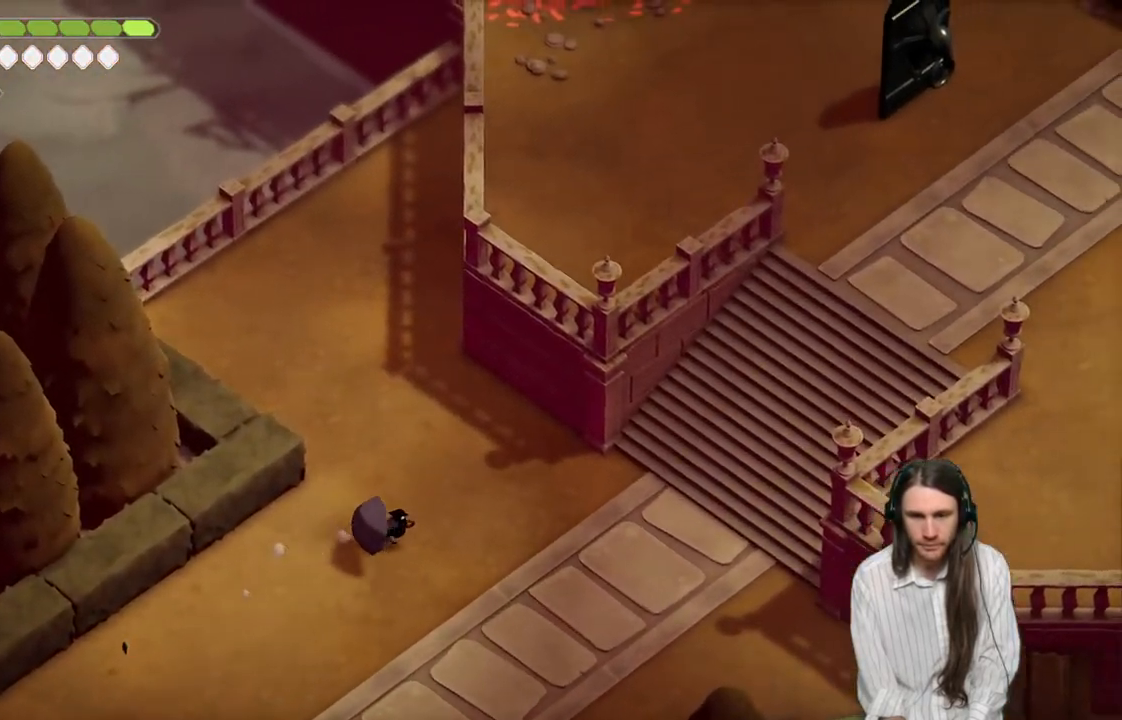
{"buttons": [], "left_stick": "down-right", "right_stick": "right", "events": [[133, "right_stick", "right"], [317, "left_stick", "down-right"]]}
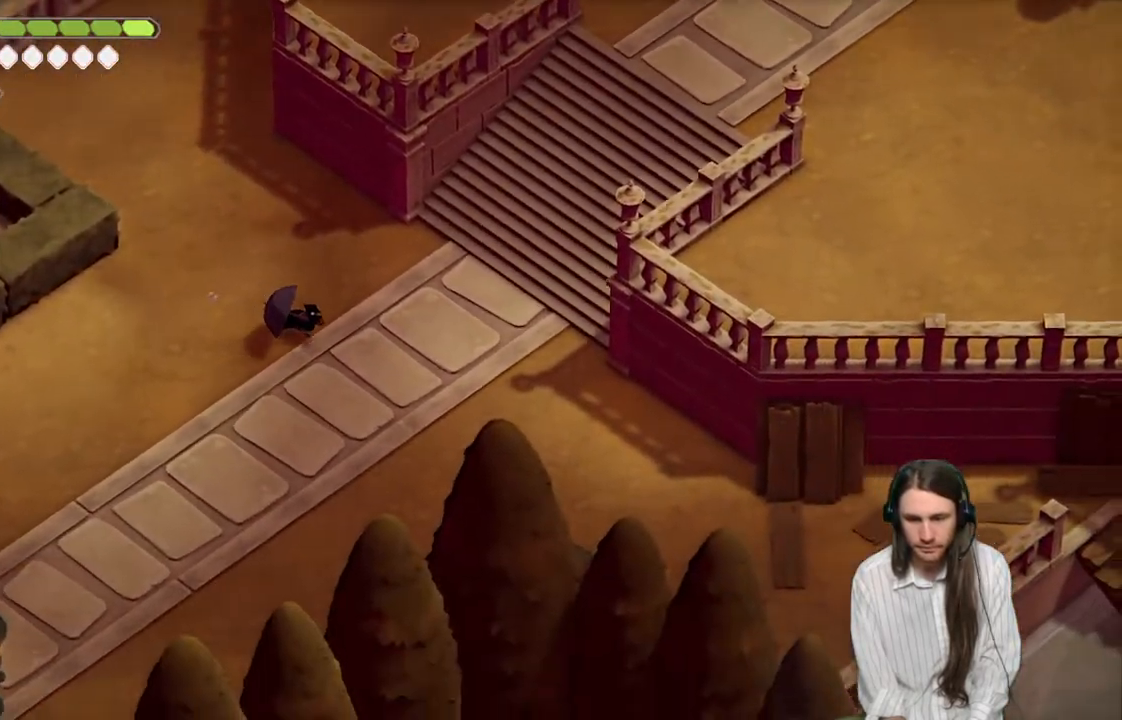
{"buttons": [], "left_stick": "down-right", "right_stick": "right", "events": []}
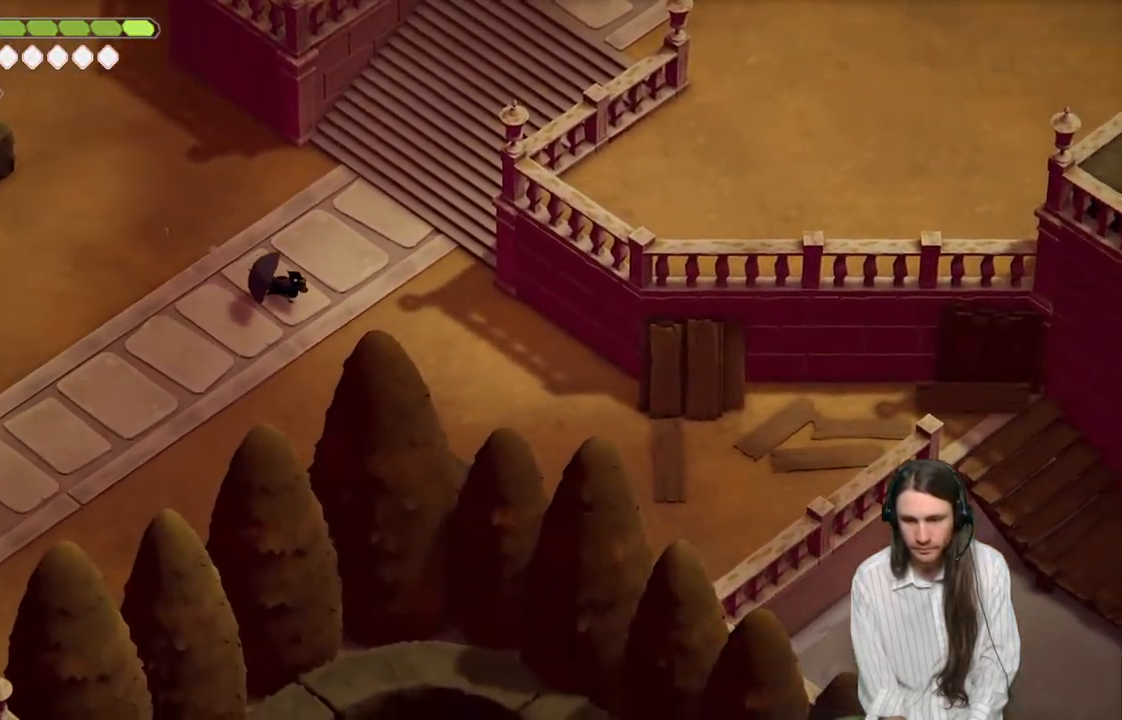
{"buttons": [], "left_stick": "down-right", "right_stick": "right", "events": [[317, "B", "down"], [467, "B", "up"]]}
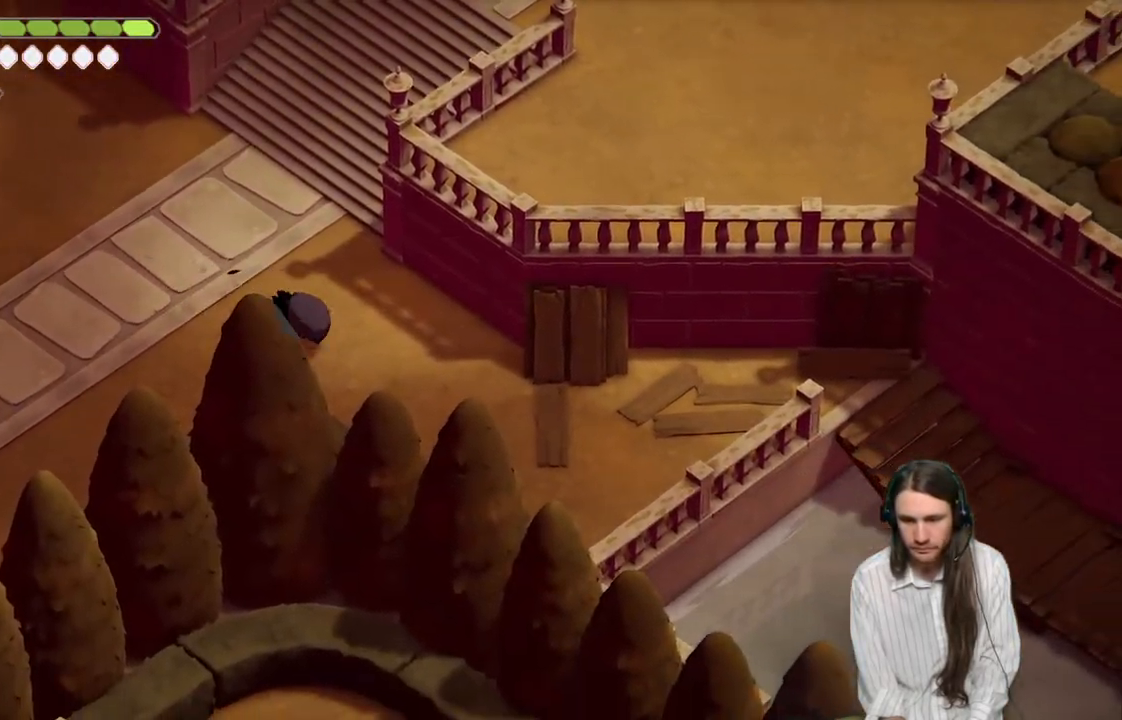
{"buttons": [], "left_stick": "down-right", "right_stick": "right", "events": []}
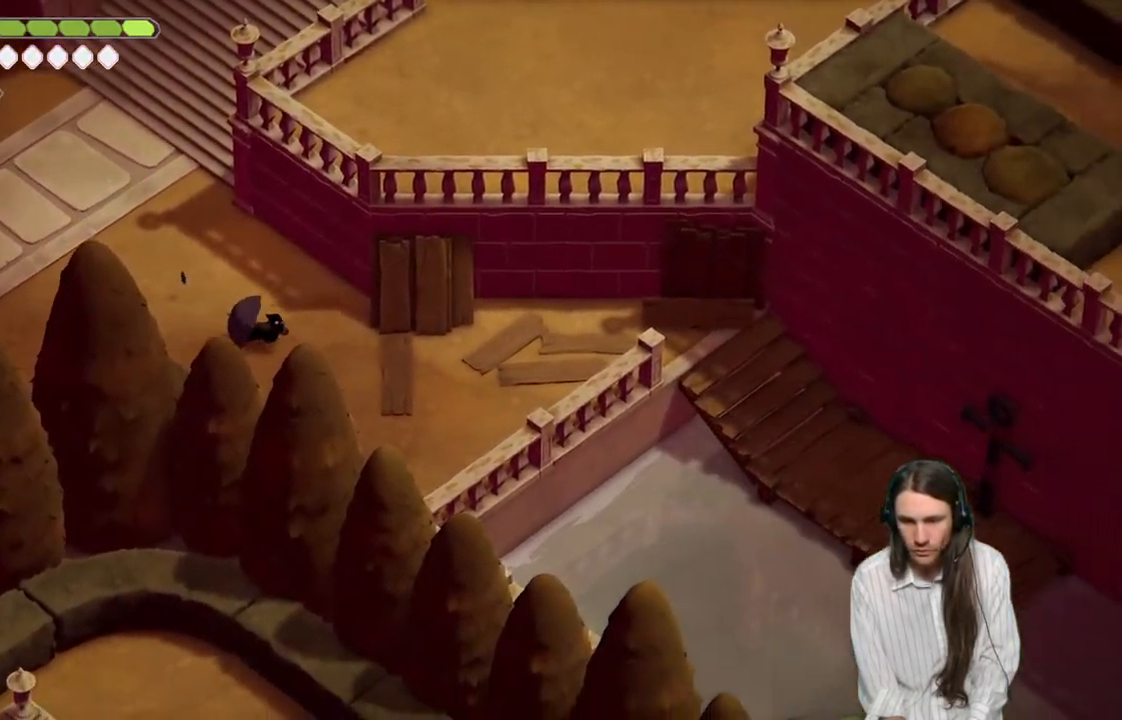
{"buttons": [], "left_stick": "right", "right_stick": "right", "events": [[400, "left_stick", "right"]]}
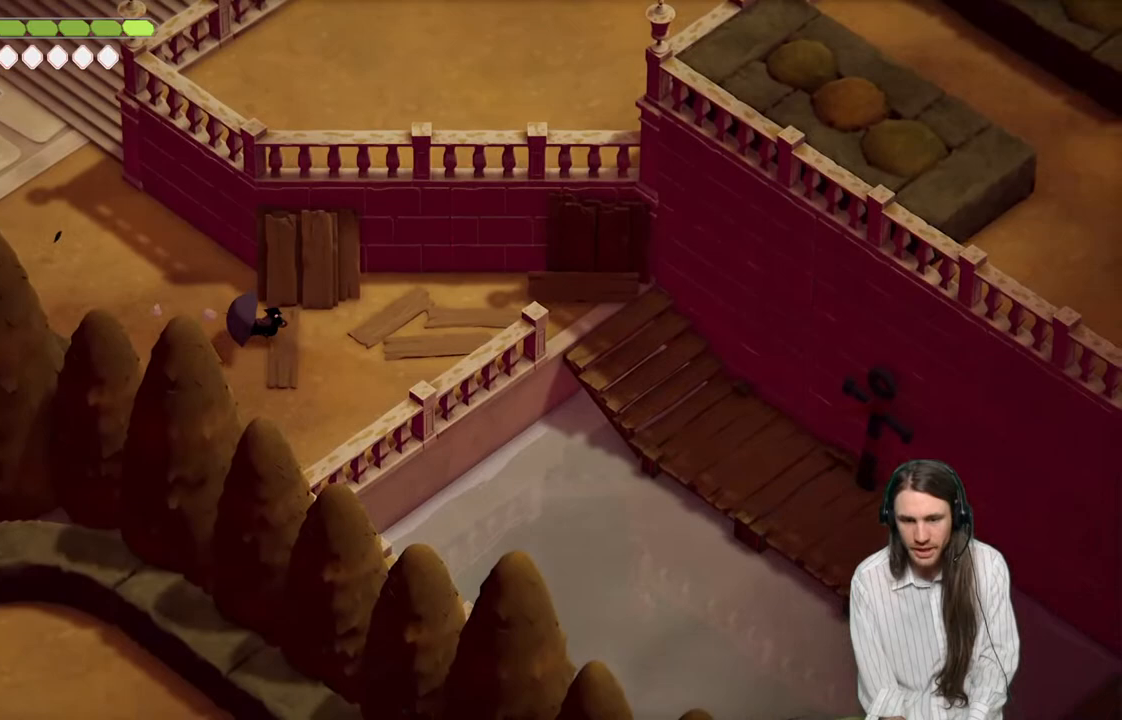
{"buttons": [], "left_stick": "right", "right_stick": "right", "events": []}
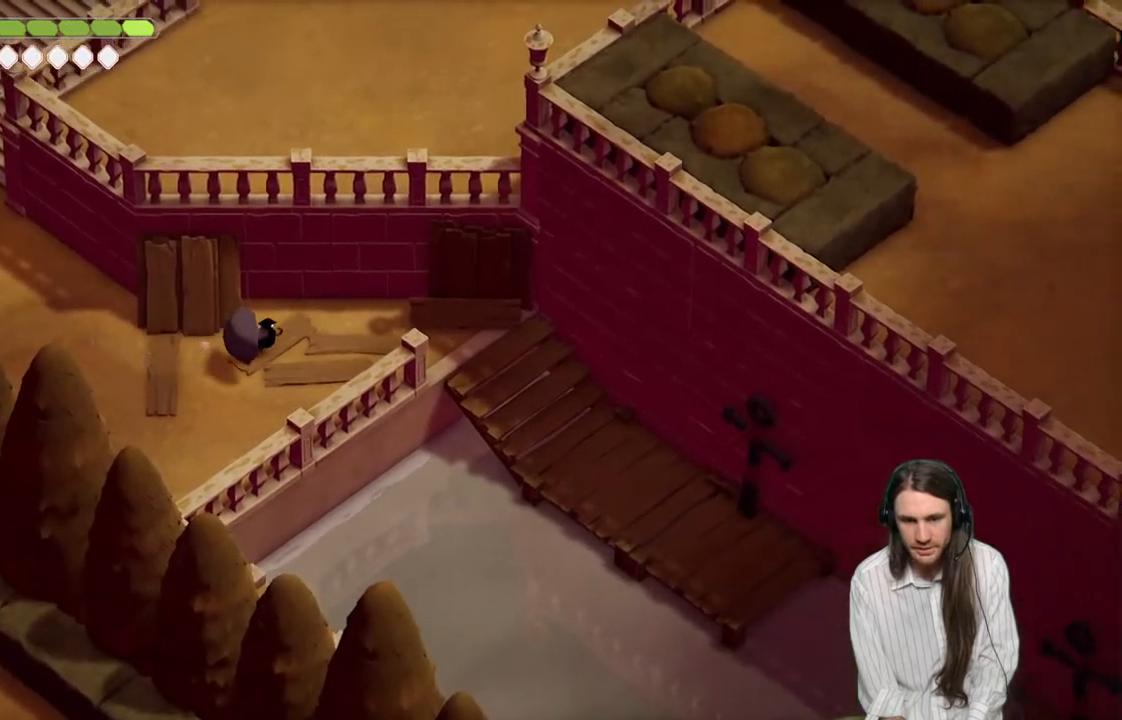
{"buttons": [], "left_stick": "right", "right_stick": "right", "events": []}
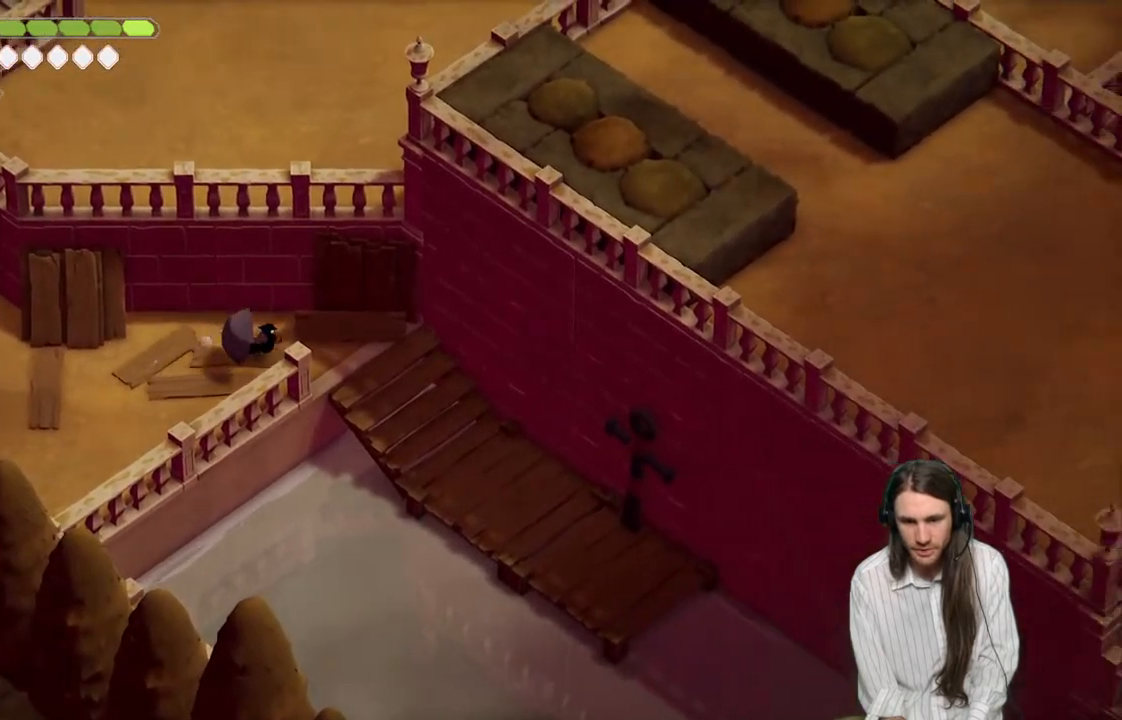
{"buttons": [], "left_stick": "down-right", "right_stick": "right", "events": [[267, "left_stick", "center"], [417, "left_stick", "down-right"]]}
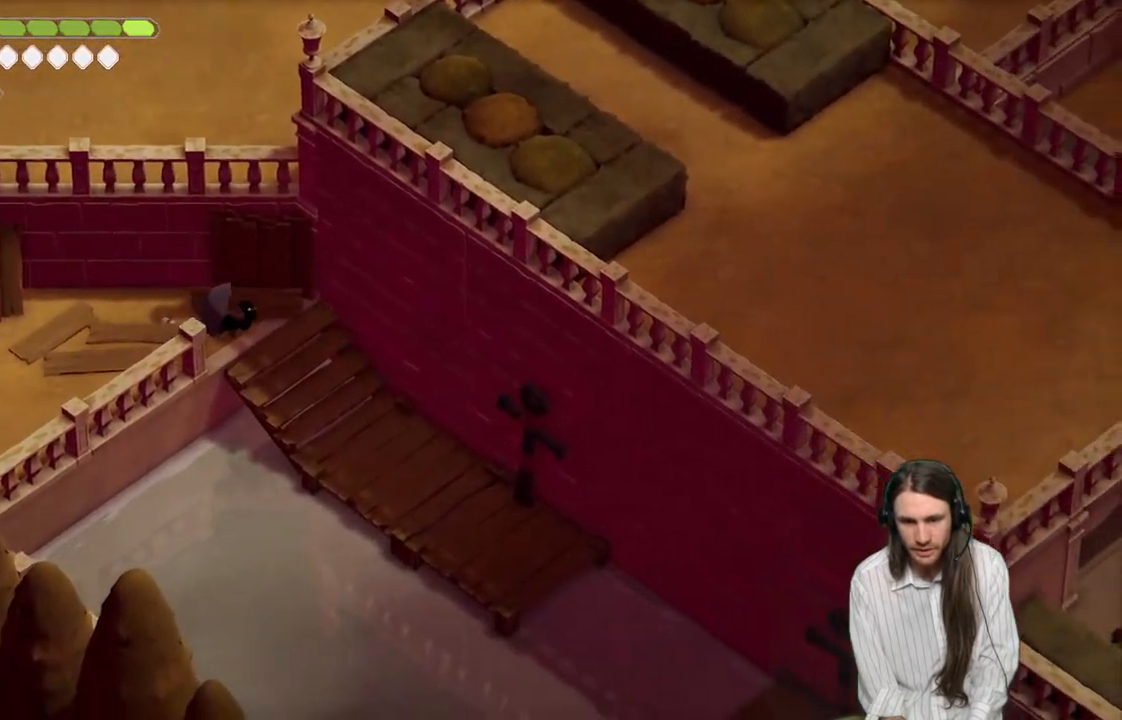
{"buttons": [], "left_stick": "down-right", "right_stick": "center", "events": [[50, "right_stick", "center"]]}
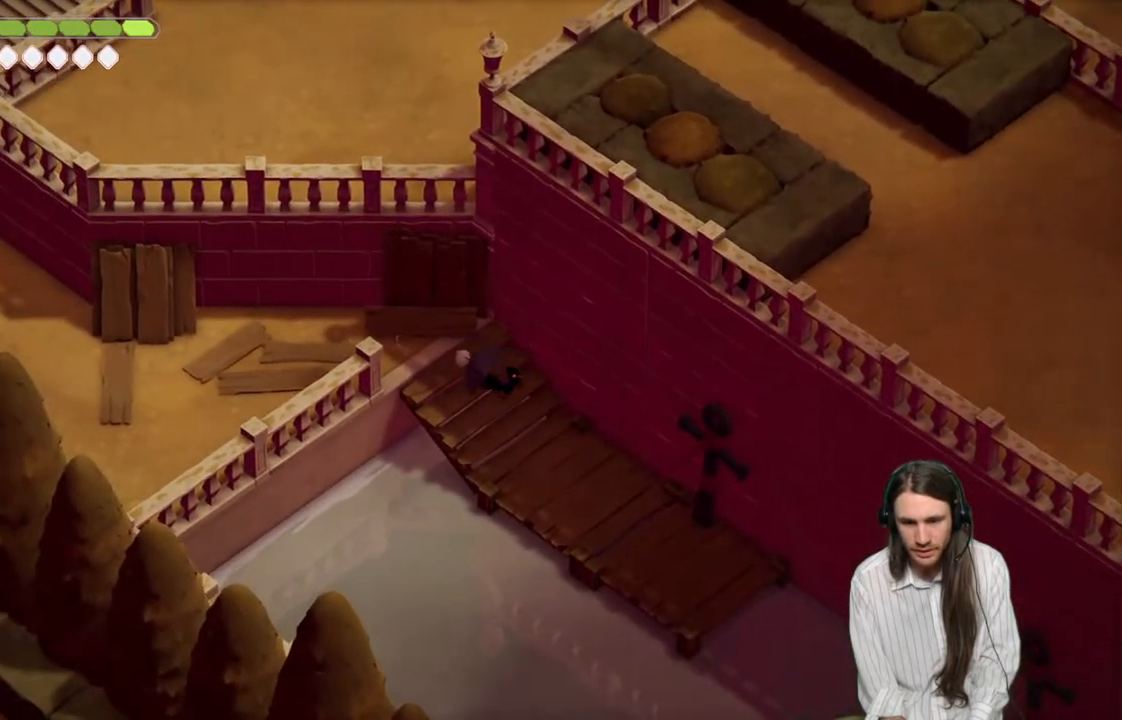
{"buttons": [], "left_stick": "down-right", "right_stick": "center", "events": []}
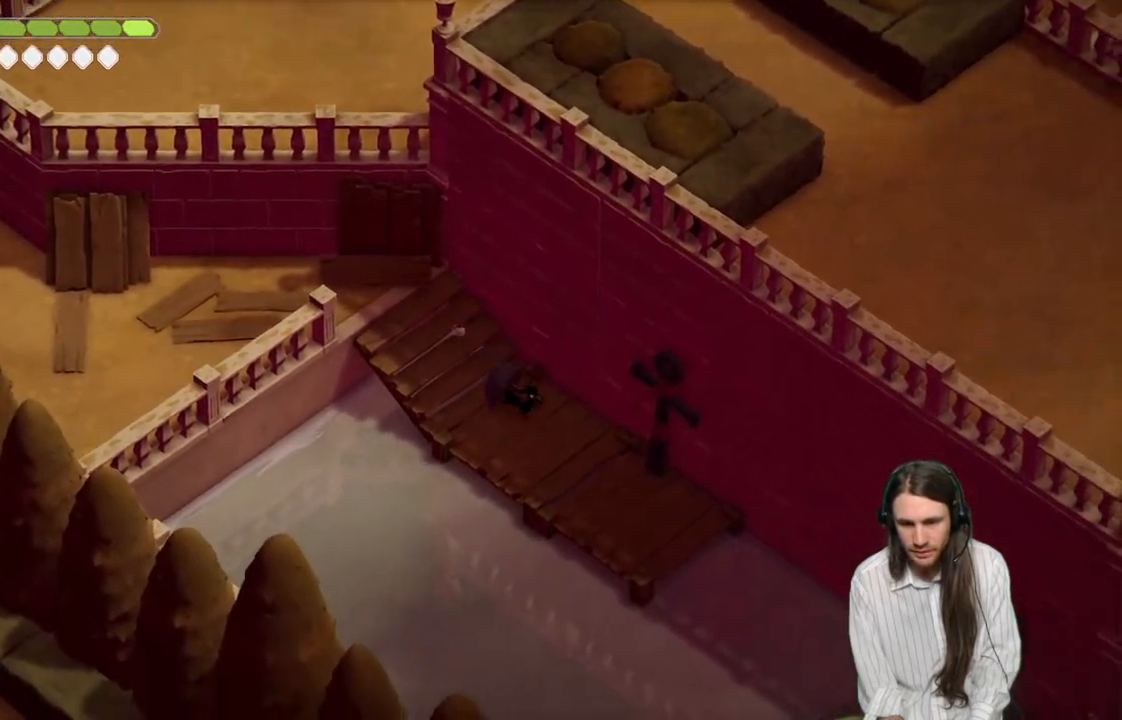
{"buttons": [], "left_stick": "down-right", "right_stick": "center", "events": []}
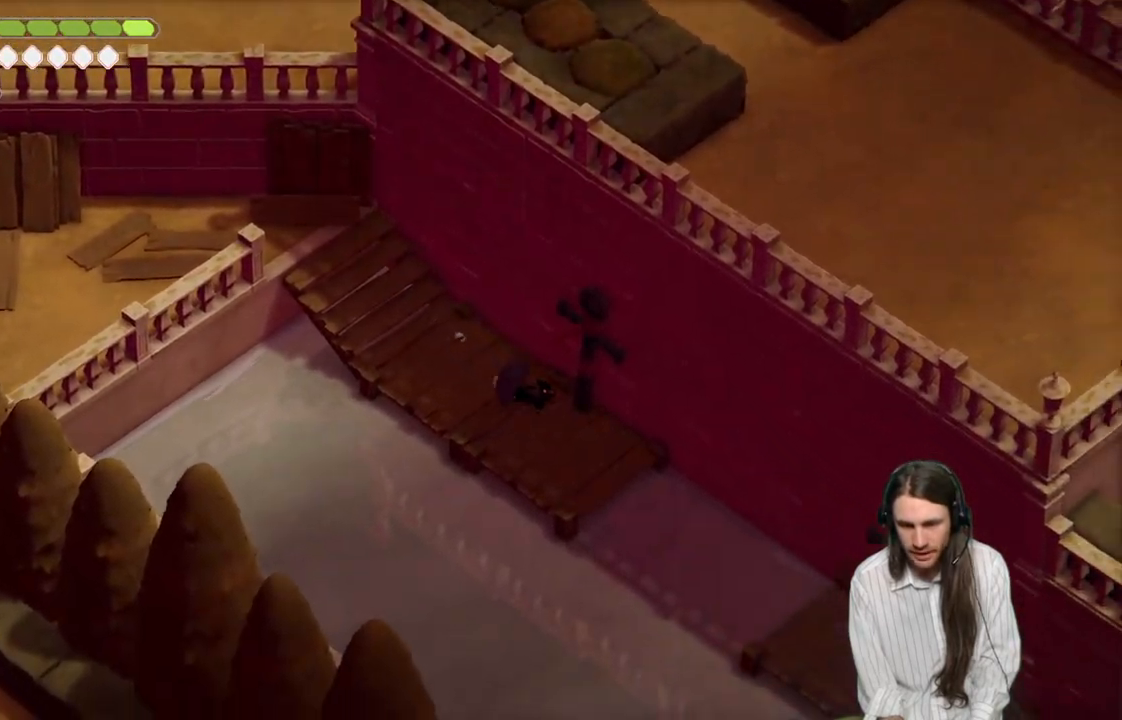
{"buttons": ["L2", "R2", "L3"], "left_stick": "down-right", "right_stick": "center", "events": [[117, "L2", "down"], [233, "R2", "down"], [367, "L3", "down"]]}
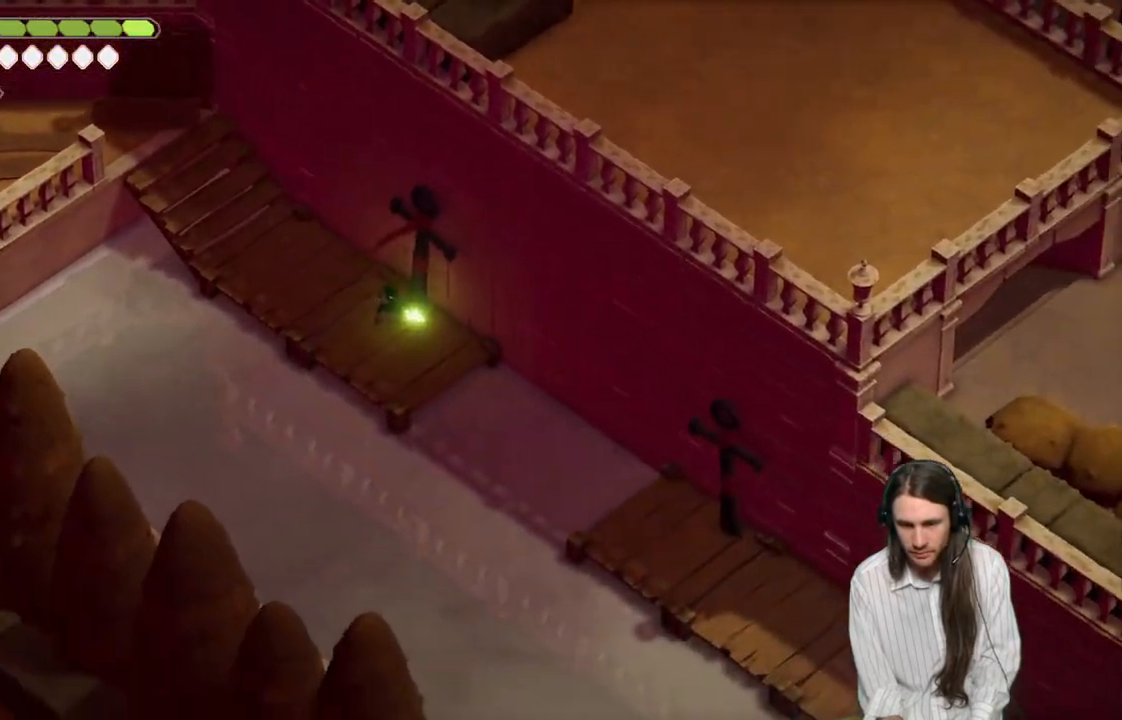
{"buttons": [], "left_stick": "center", "right_stick": "center", "events": [[183, "L3", "up"], [267, "R2", "up"], [417, "left_stick", "center"], [450, "L2", "up"]]}
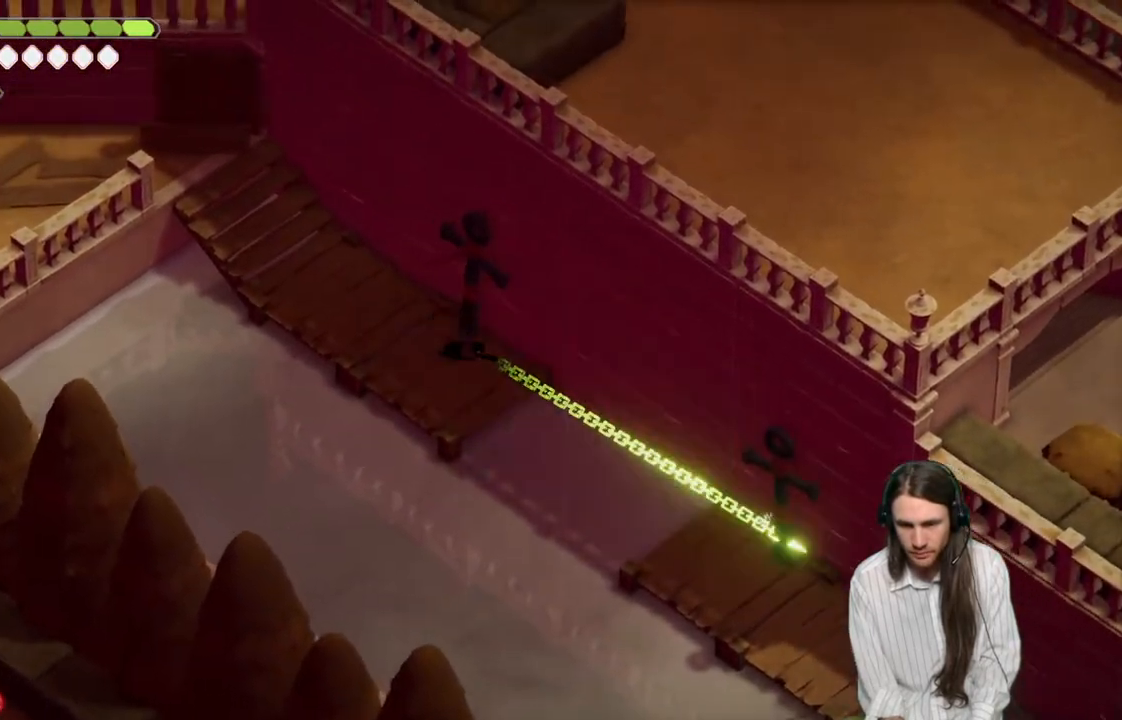
{"buttons": [], "left_stick": "down-right", "right_stick": "center", "events": [[433, "left_stick", "down-right"]]}
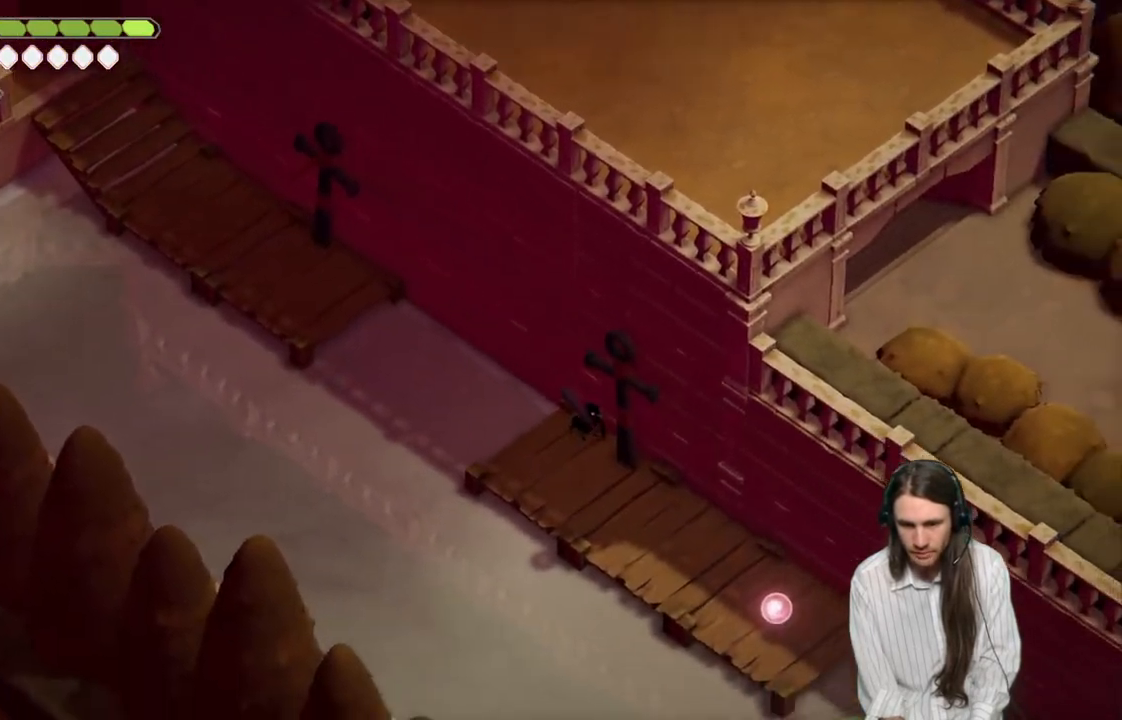
{"buttons": [], "left_stick": "down-right", "right_stick": "center", "events": [[150, "left_stick", "down"], [350, "left_stick", "down-right"]]}
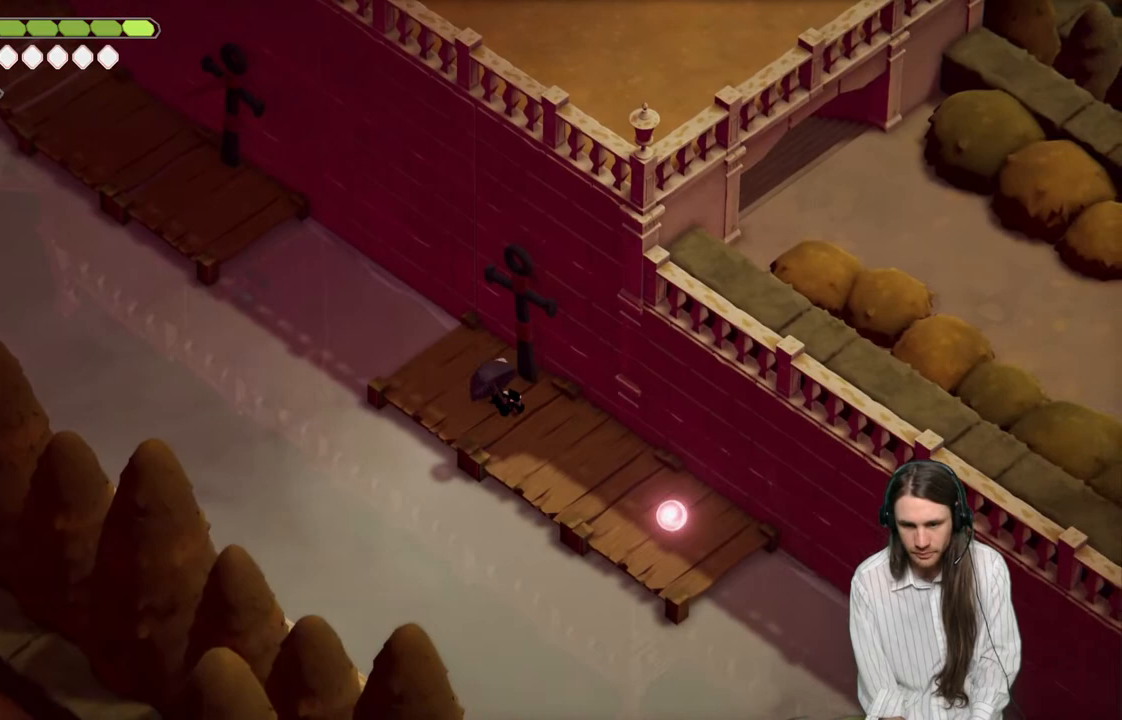
{"buttons": [], "left_stick": "down-right", "right_stick": "center", "events": []}
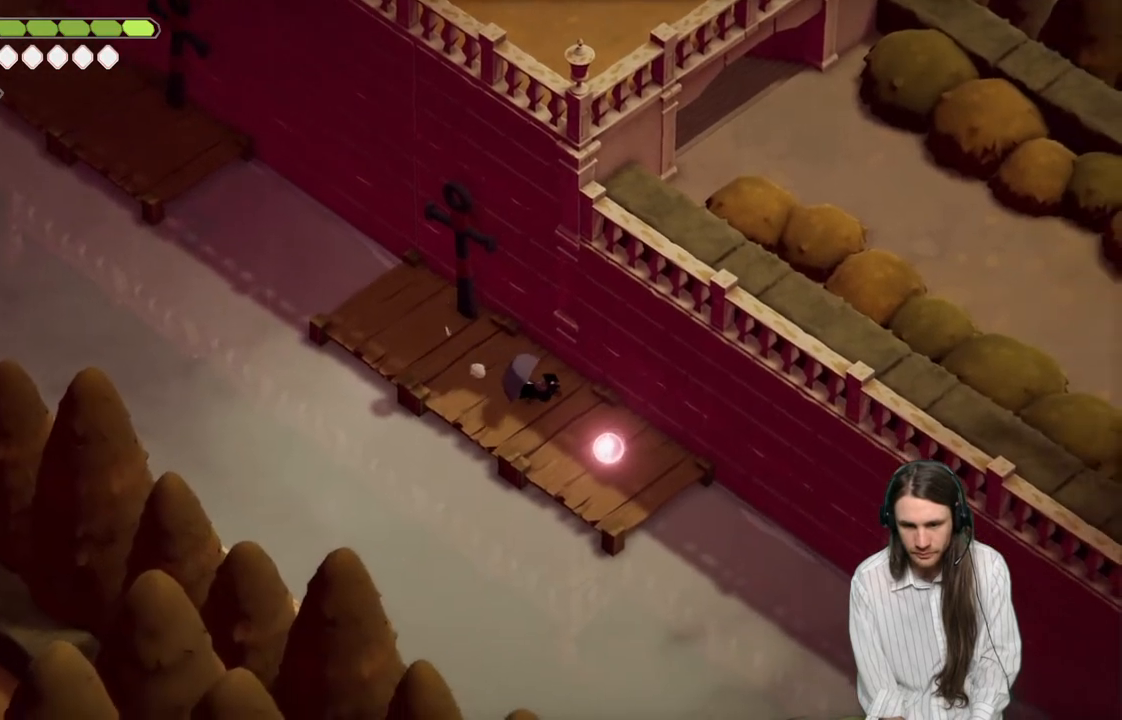
{"buttons": ["Y"], "left_stick": "center", "right_stick": "center", "events": [[250, "left_stick", "down"], [267, "Y", "down"], [400, "Y", "up"], [450, "left_stick", "center"], [467, "Y", "down"]]}
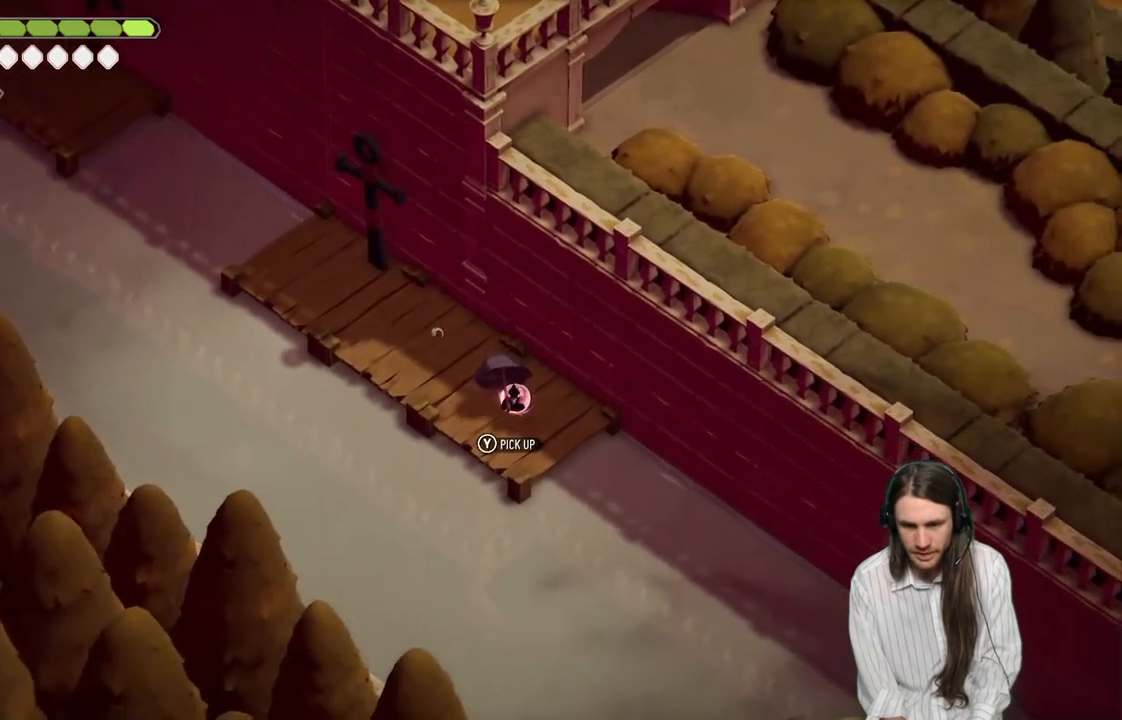
{"buttons": [], "left_stick": "up-left", "right_stick": "center", "events": [[100, "Y", "up"], [317, "left_stick", "left"], [400, "left_stick", "up-left"]]}
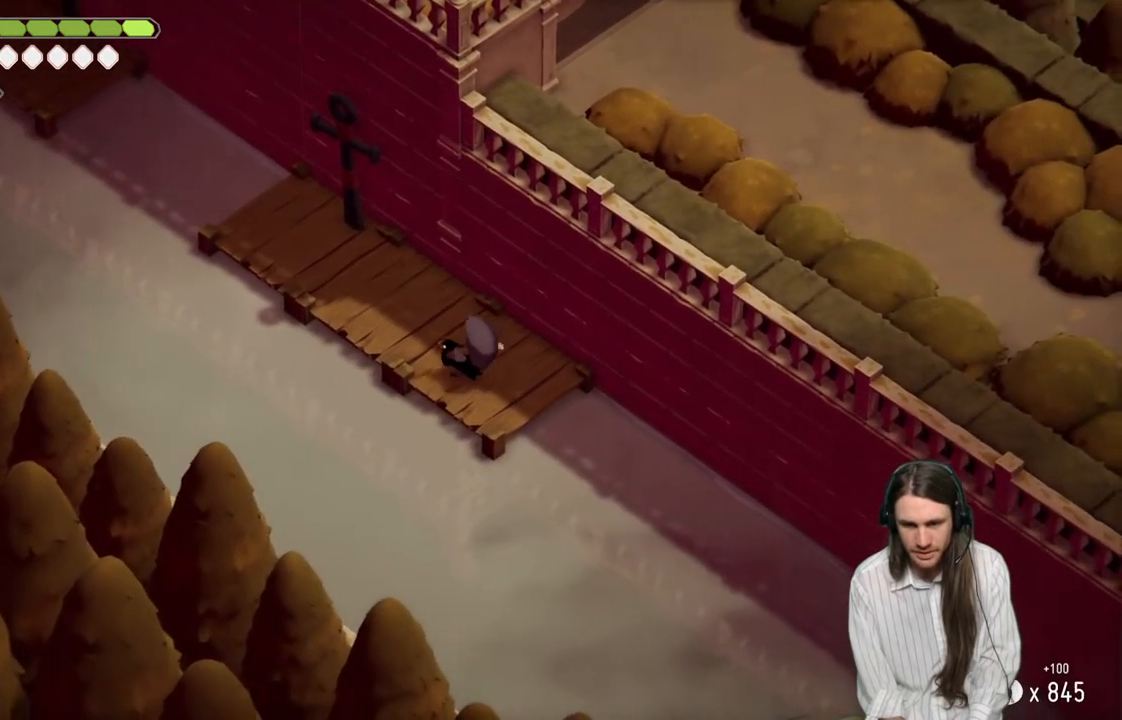
{"buttons": [], "left_stick": "up-left", "right_stick": "center", "events": []}
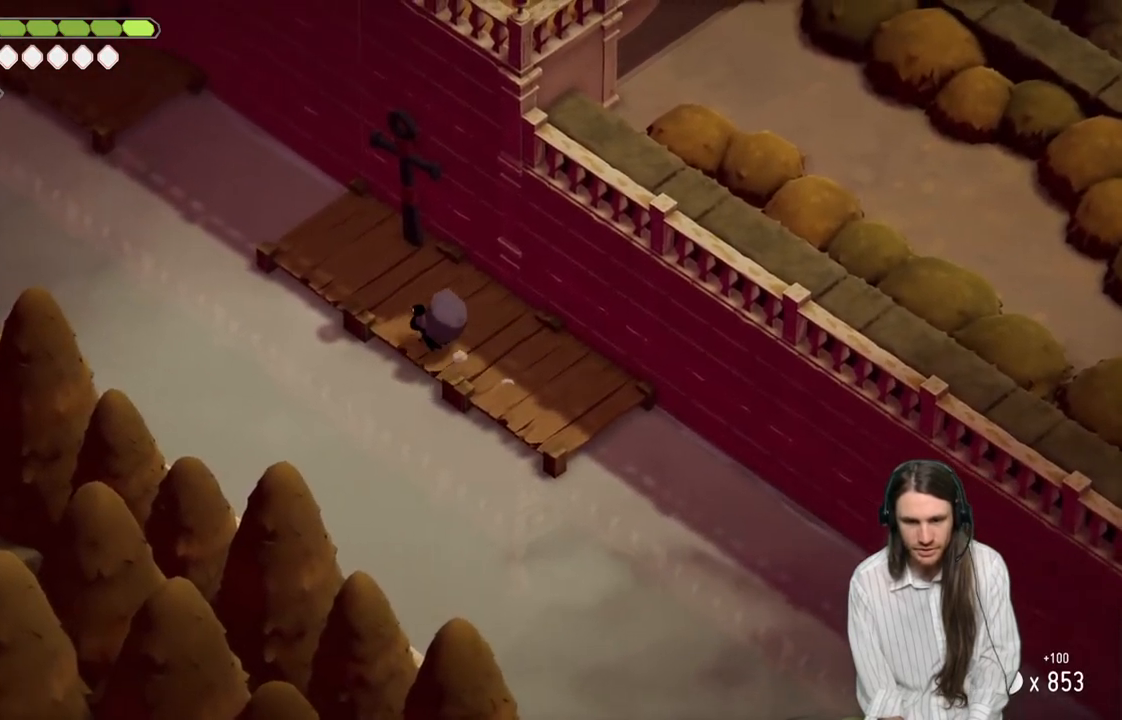
{"buttons": [], "left_stick": "up-left", "right_stick": "center", "events": []}
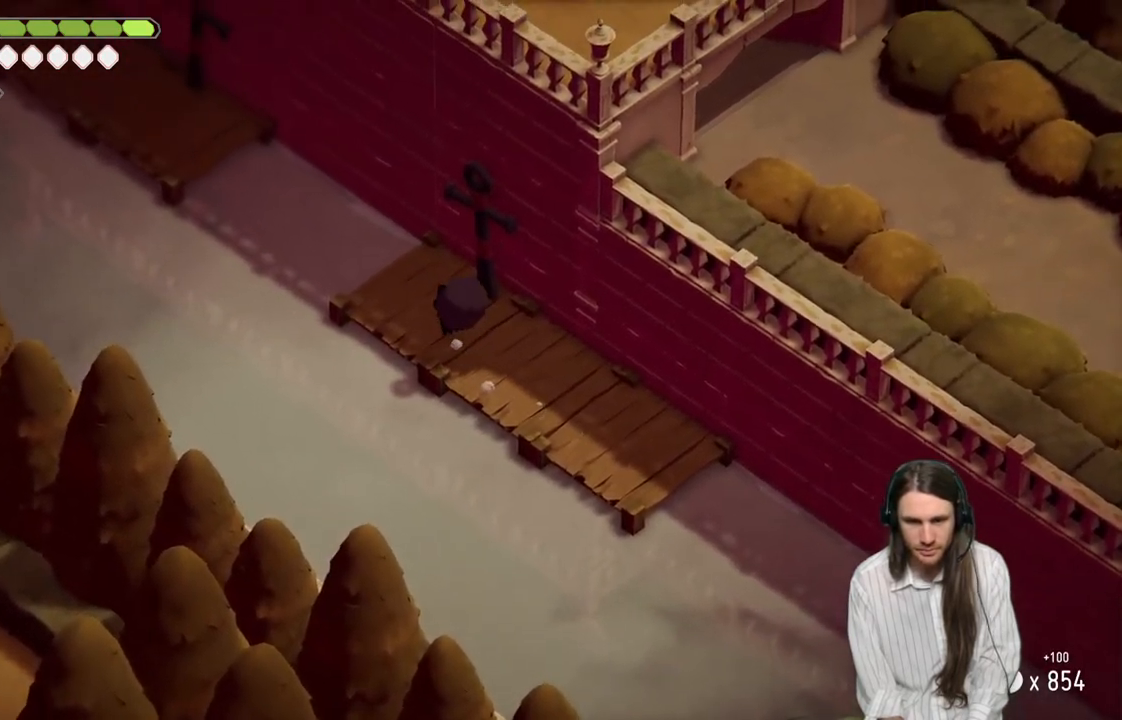
{"buttons": ["L2", "R2"], "left_stick": "up-left", "right_stick": "center", "events": [[233, "L2", "down"], [283, "R2", "down"]]}
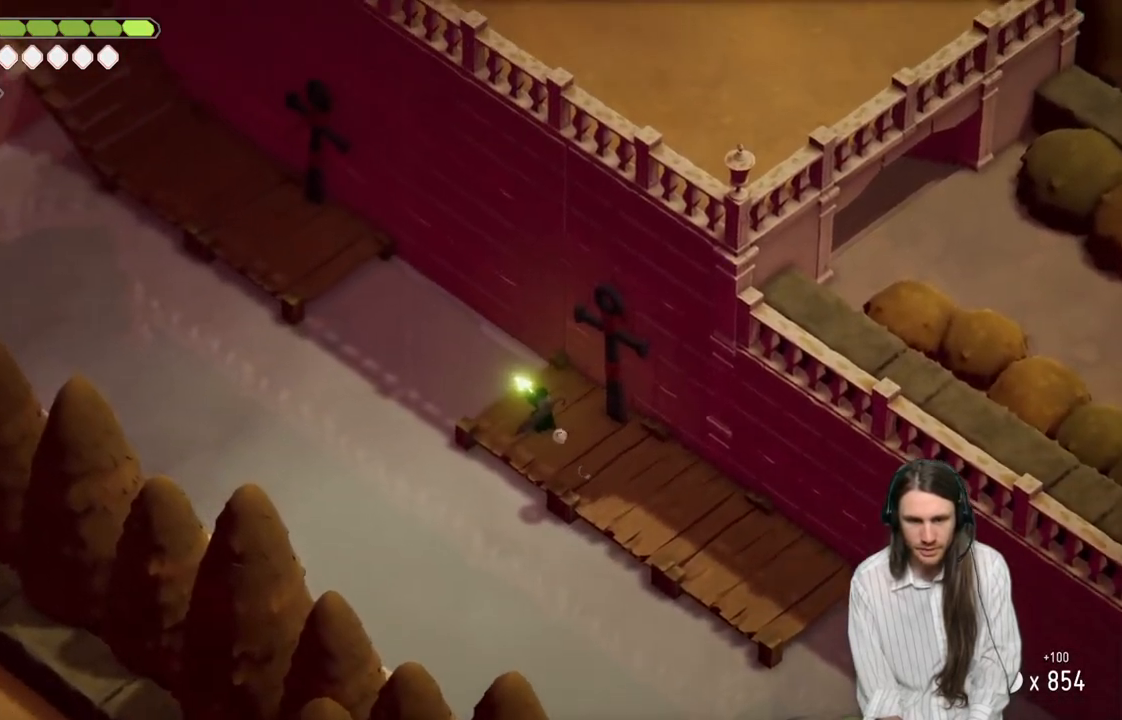
{"buttons": [], "left_stick": "center", "right_stick": "center", "events": [[300, "R2", "up"], [450, "L2", "up"], [500, "left_stick", "center"]]}
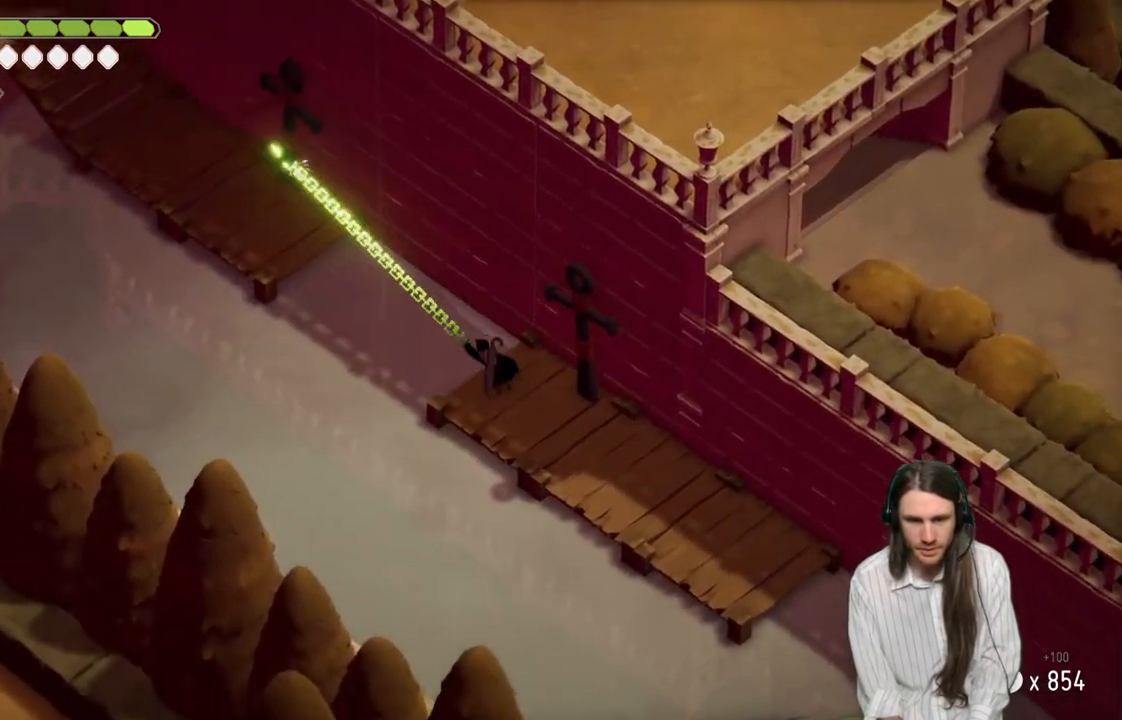
{"buttons": [], "left_stick": "up-left", "right_stick": "center", "events": [[267, "left_stick", "up-left"]]}